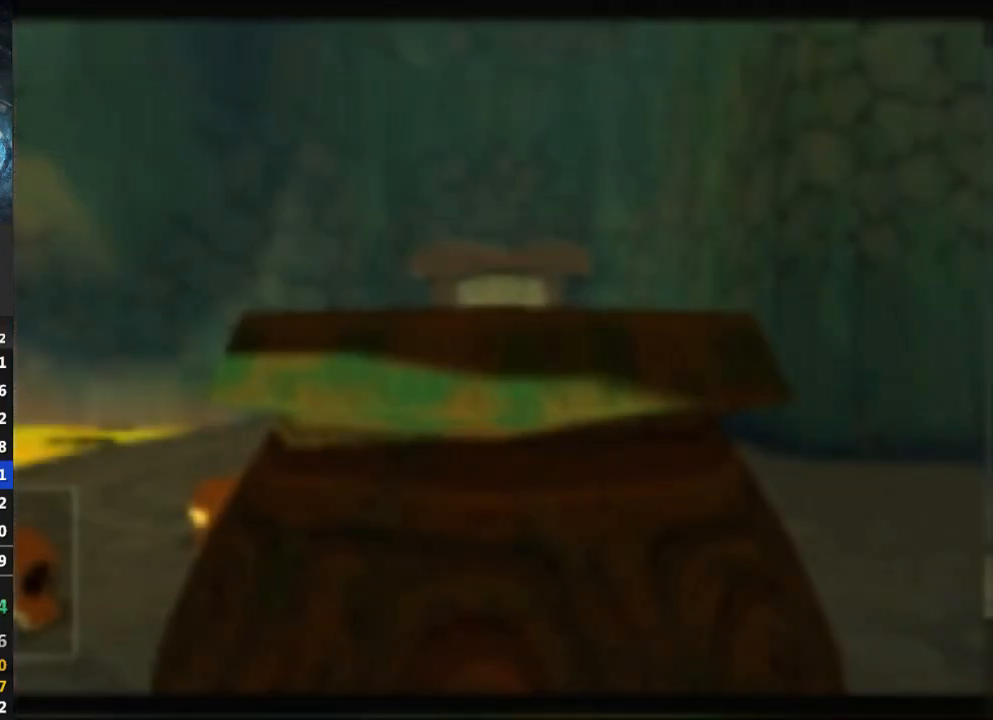
Gameplay with a controller (Nintendo layout); each line is a JSON object with the inputs held at the frame after it. "events" lists button and stick changes between this image and that frame as [ms after this image, input, new state], when the widget could be followed in between. Not read: L3 R3.
{"buttons": [], "left_stick": "center", "right_stick": "center", "events": []}
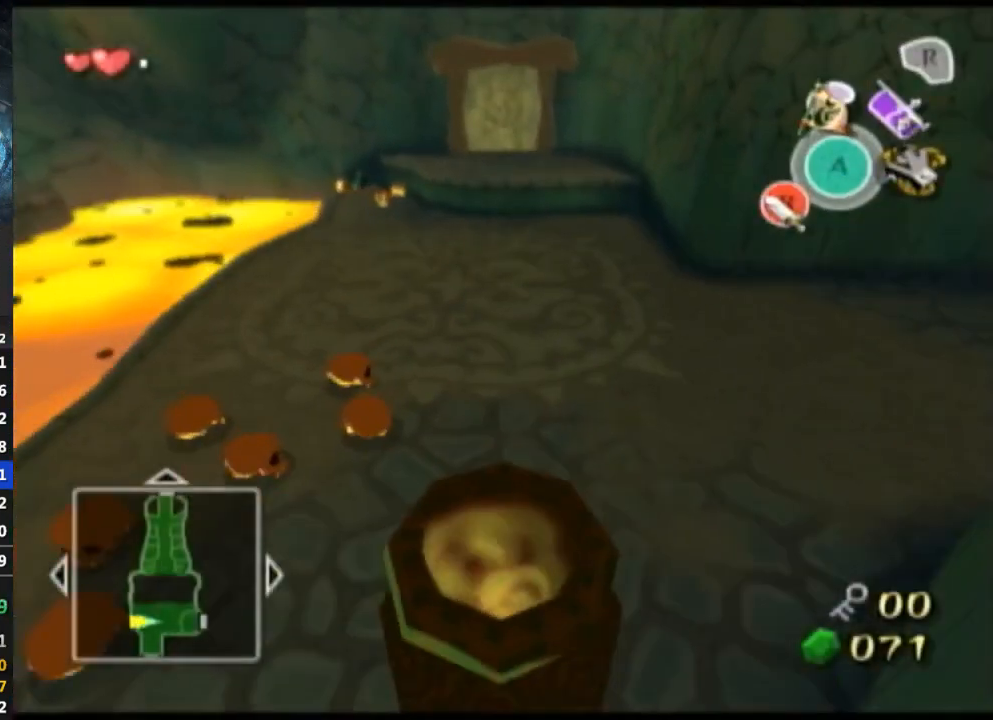
{"buttons": [], "left_stick": "center", "right_stick": "down-right", "events": [[300, "right_stick", "down-right"]]}
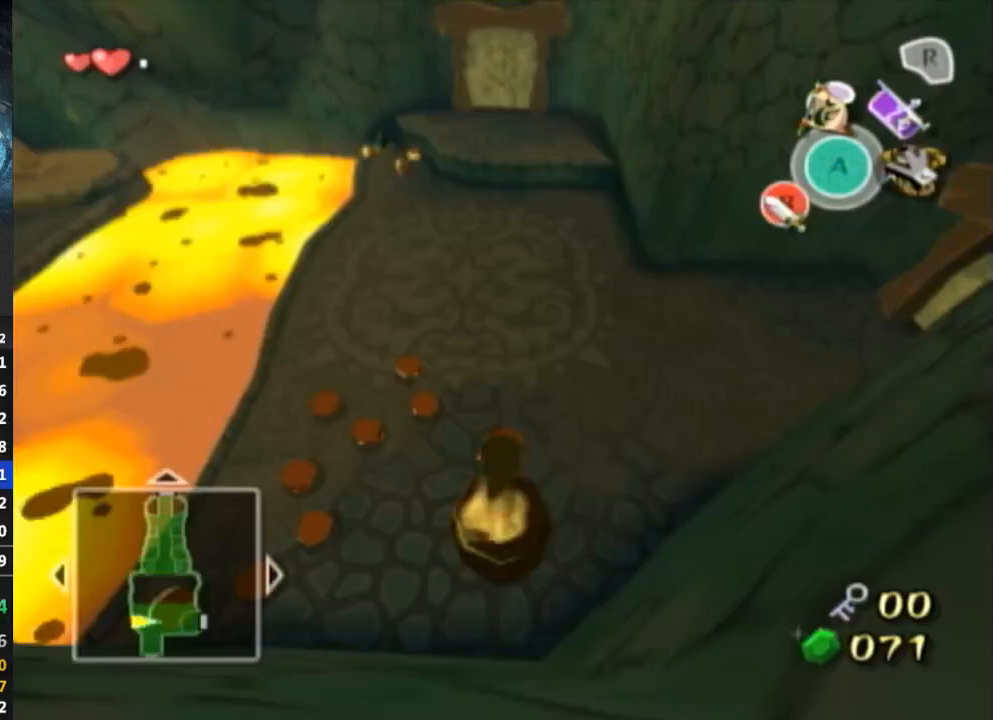
{"buttons": [], "left_stick": "center", "right_stick": "center", "events": [[133, "right_stick", "center"], [233, "right_stick", "down-right"], [500, "right_stick", "center"]]}
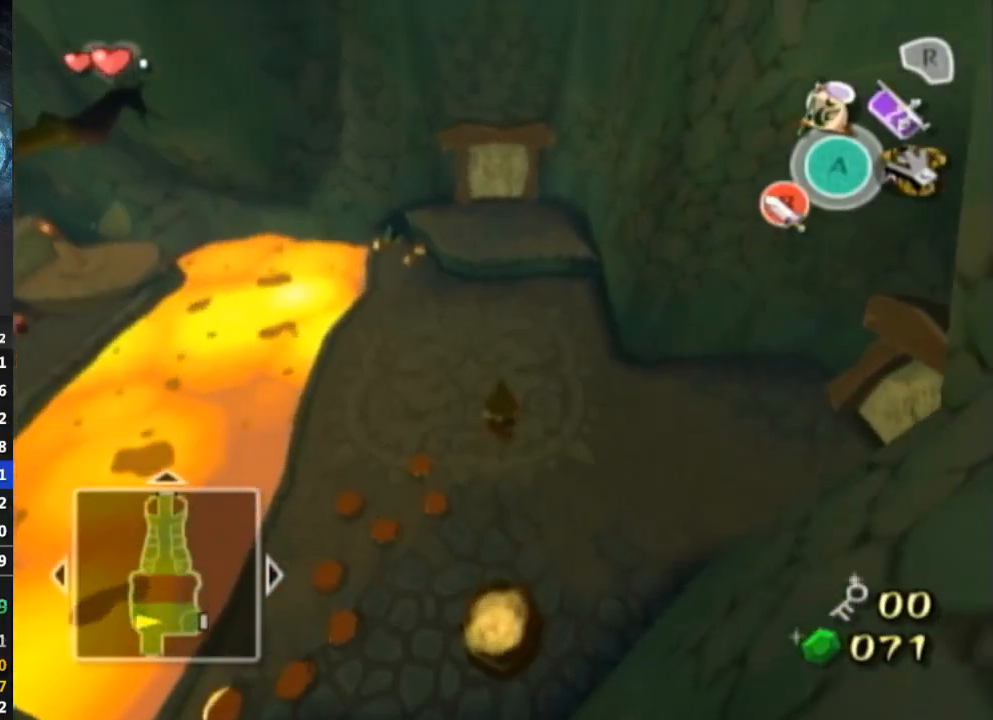
{"buttons": [], "left_stick": "up-right", "right_stick": "down-right", "events": [[167, "right_stick", "down-right"], [200, "left_stick", "up-right"]]}
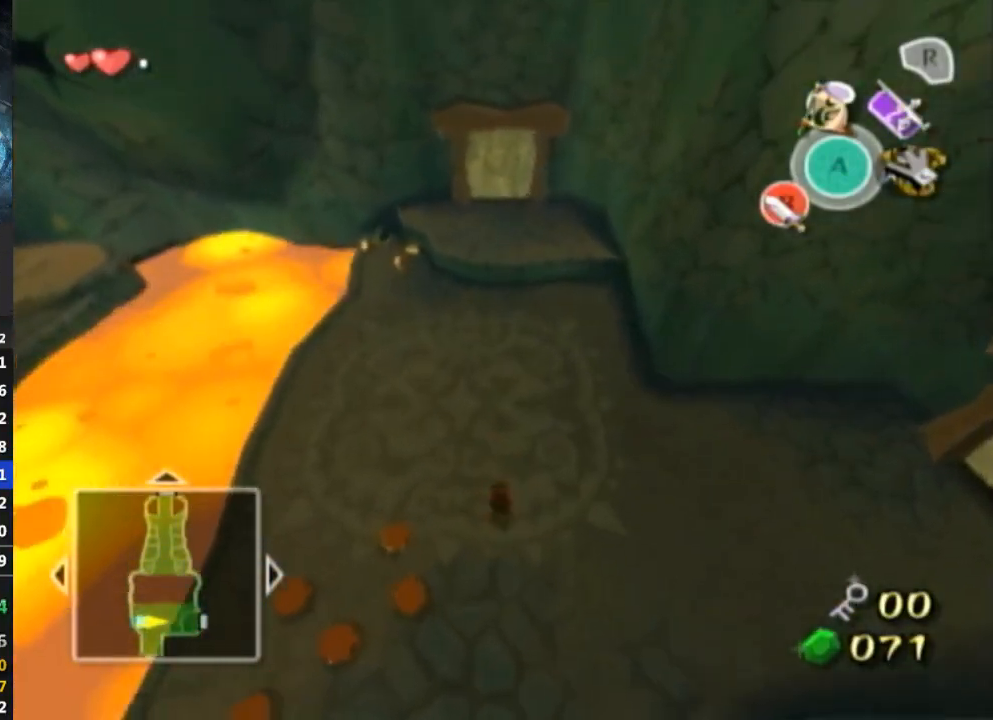
{"buttons": [], "left_stick": "up-right", "right_stick": "center", "events": [[367, "right_stick", "center"]]}
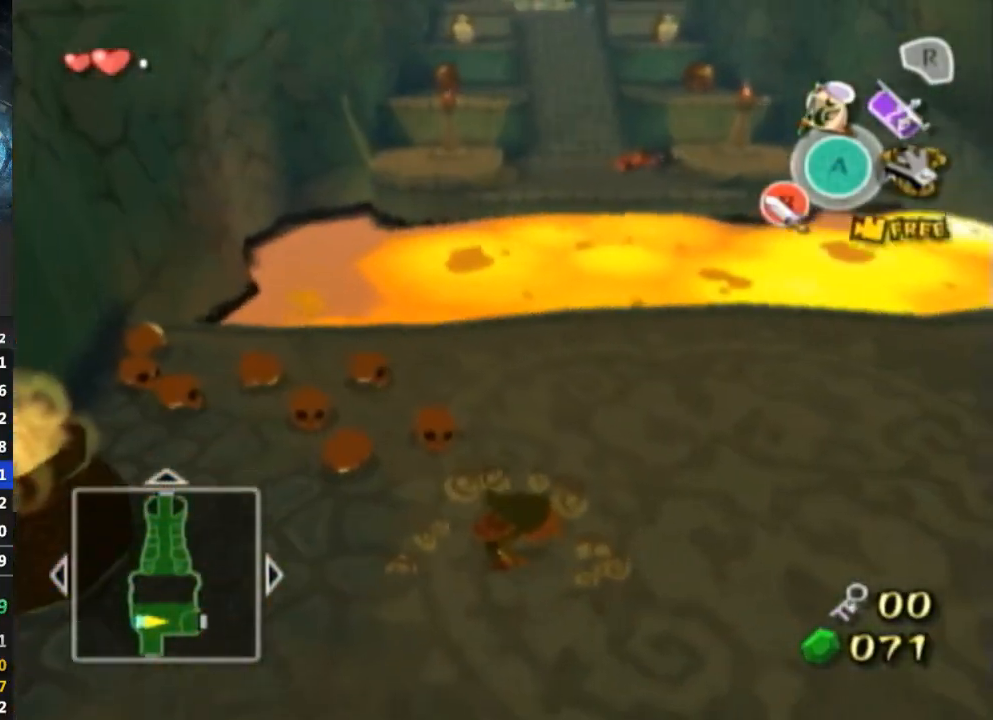
{"buttons": [], "left_stick": "up-right", "right_stick": "center", "events": []}
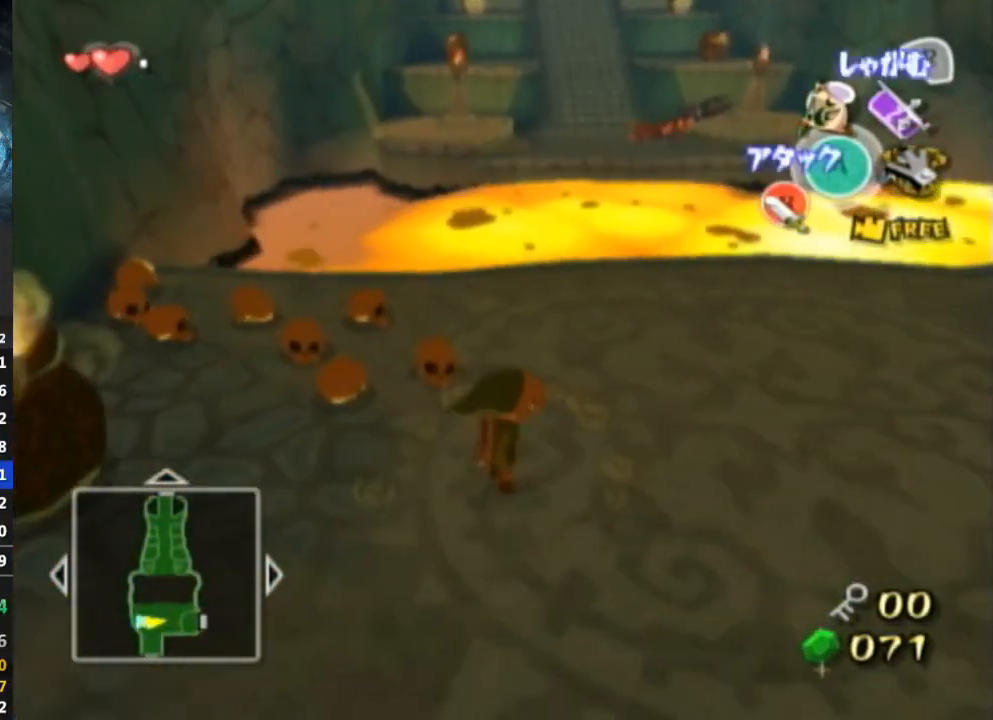
{"buttons": [], "left_stick": "up", "right_stick": "center", "events": [[467, "left_stick", "up"]]}
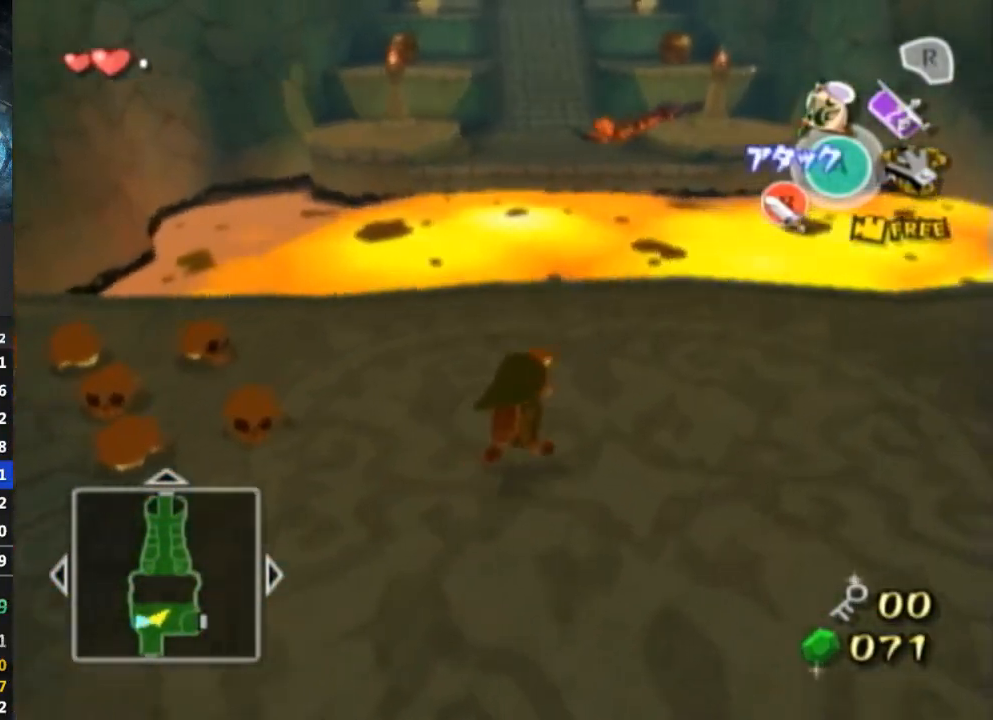
{"buttons": [], "left_stick": "down-left", "right_stick": "center", "events": [[167, "X", "down"], [200, "left_stick", "center"], [233, "X", "up"], [500, "left_stick", "down-left"]]}
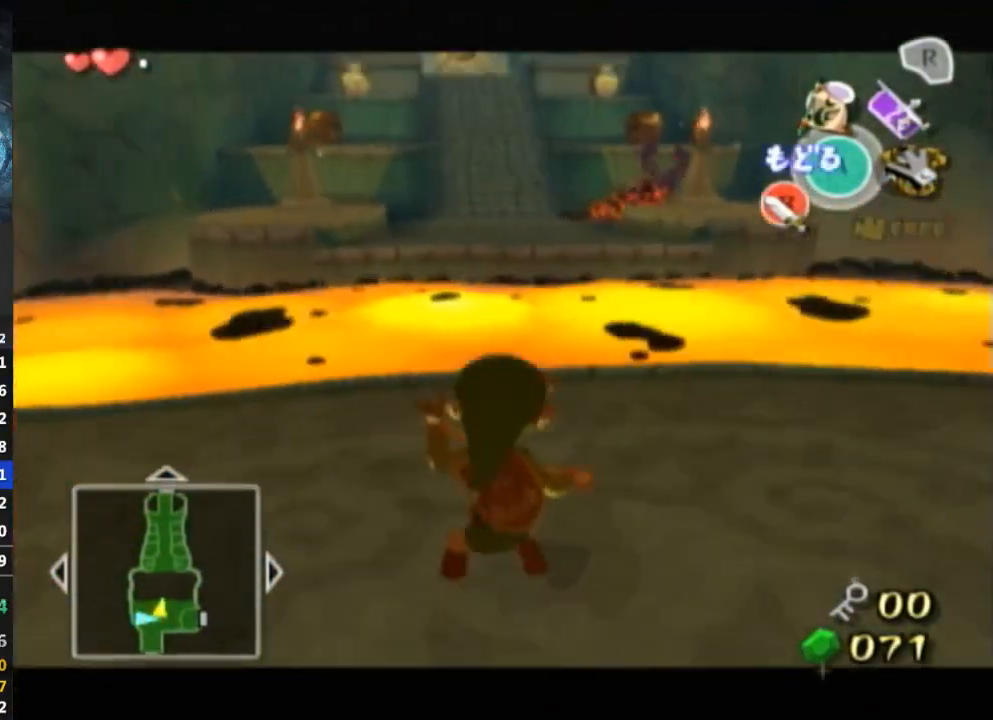
{"buttons": [], "left_stick": "down-left", "right_stick": "center", "events": []}
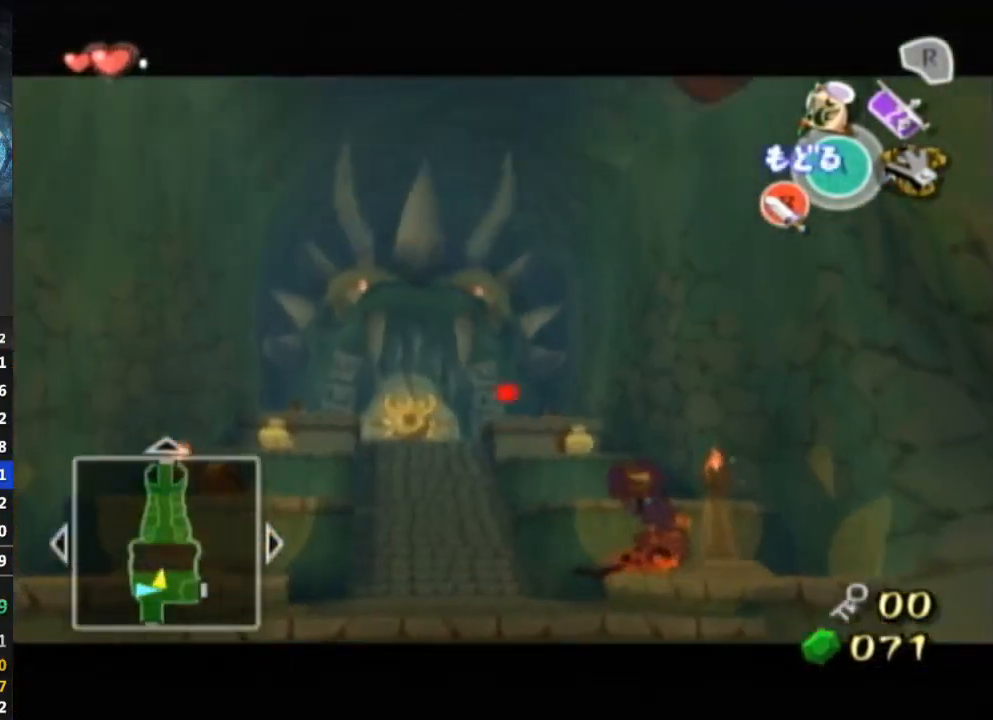
{"buttons": [], "left_stick": "down", "right_stick": "center", "events": [[400, "left_stick", "down"]]}
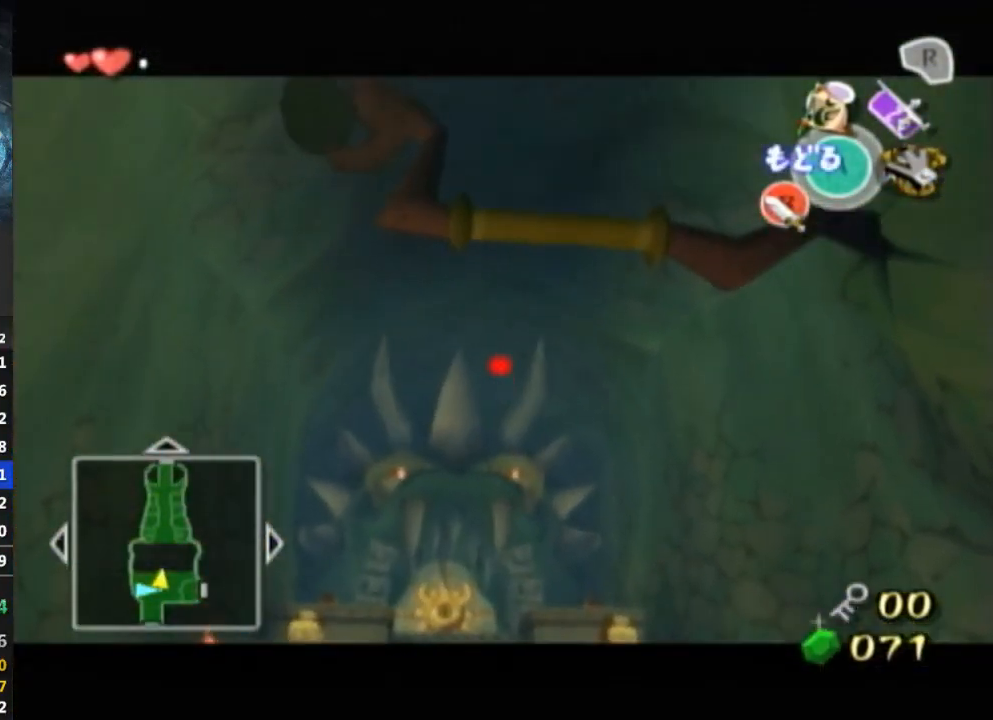
{"buttons": ["X"], "left_stick": "center", "right_stick": "center", "events": [[500, "X", "down"], [500, "left_stick", "center"]]}
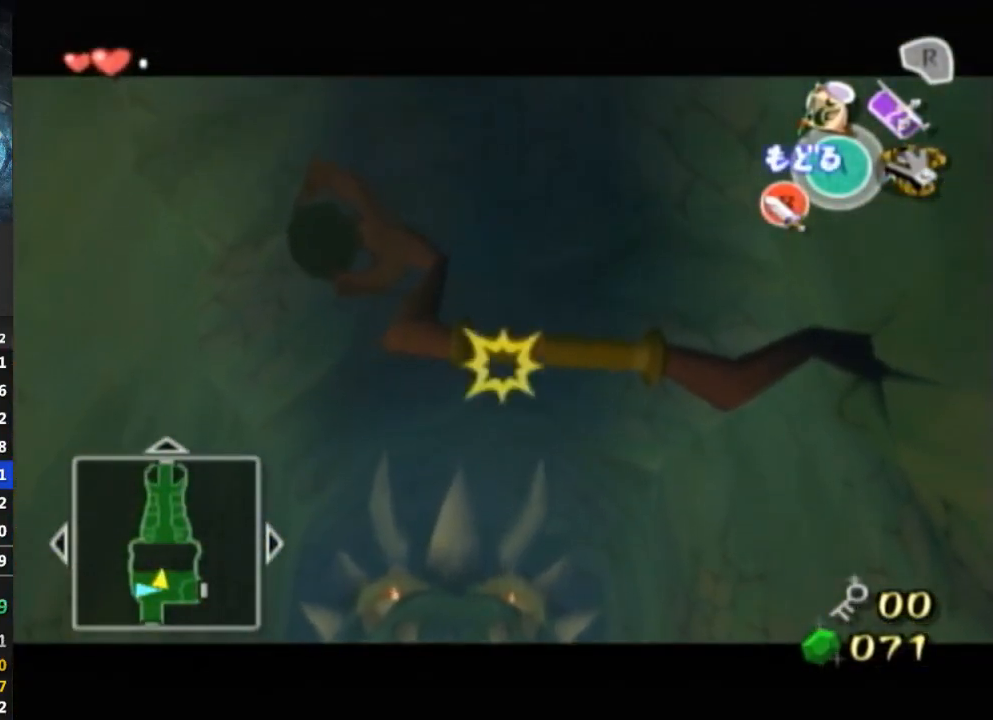
{"buttons": [], "left_stick": "center", "right_stick": "center", "events": [[33, "X", "up"]]}
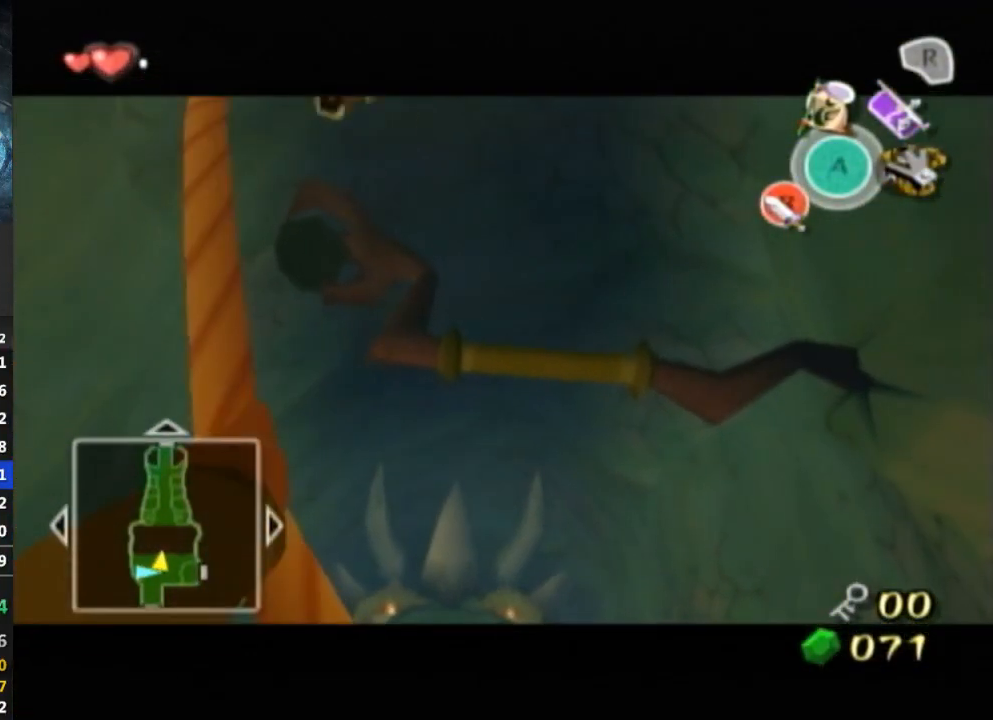
{"buttons": [], "left_stick": "center", "right_stick": "center", "events": []}
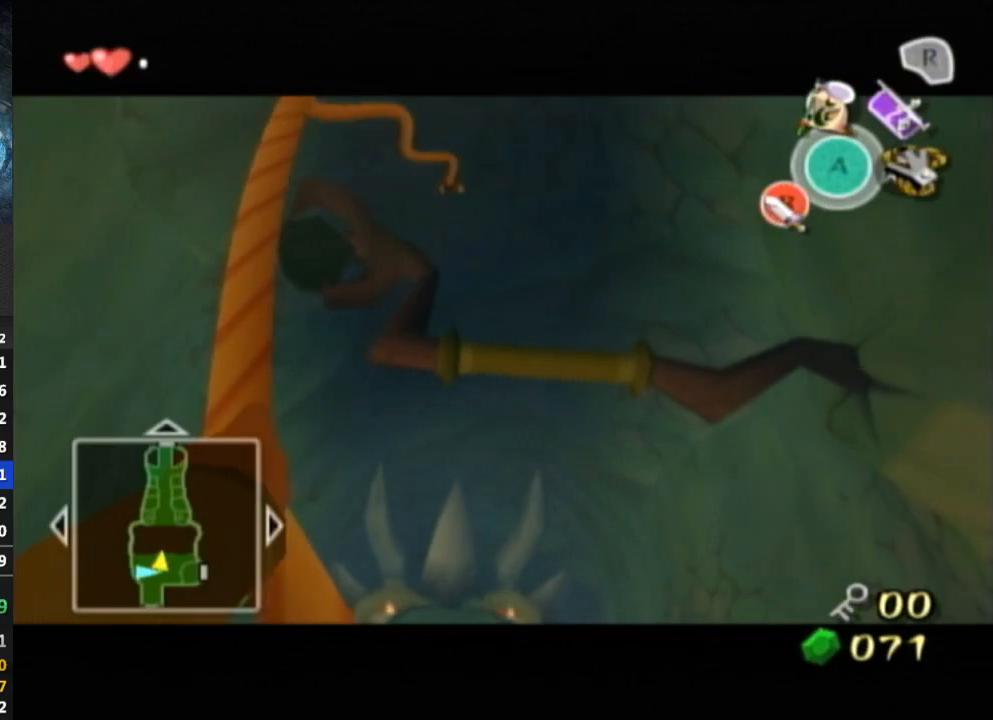
{"buttons": [], "left_stick": "center", "right_stick": "center", "events": []}
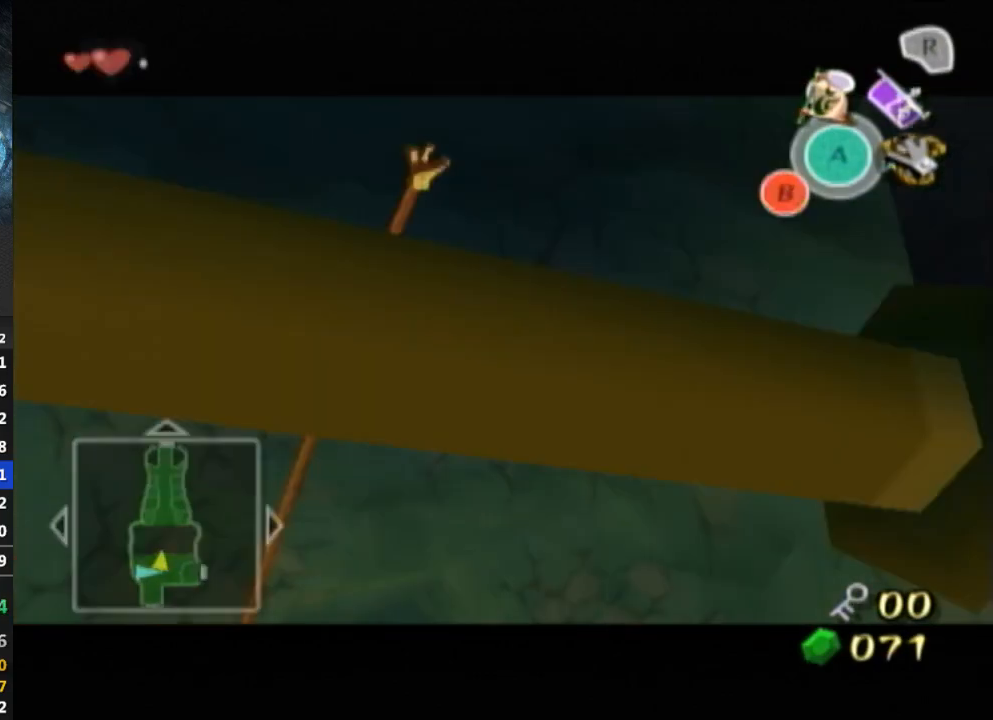
{"buttons": [], "left_stick": "center", "right_stick": "center", "events": []}
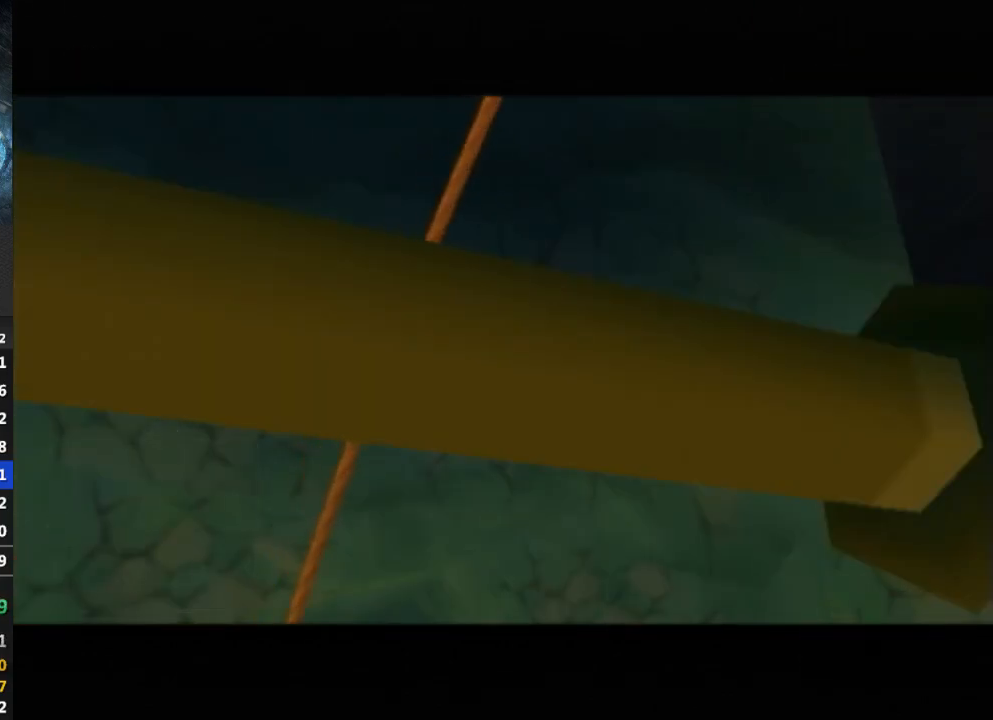
{"buttons": [], "left_stick": "center", "right_stick": "center", "events": []}
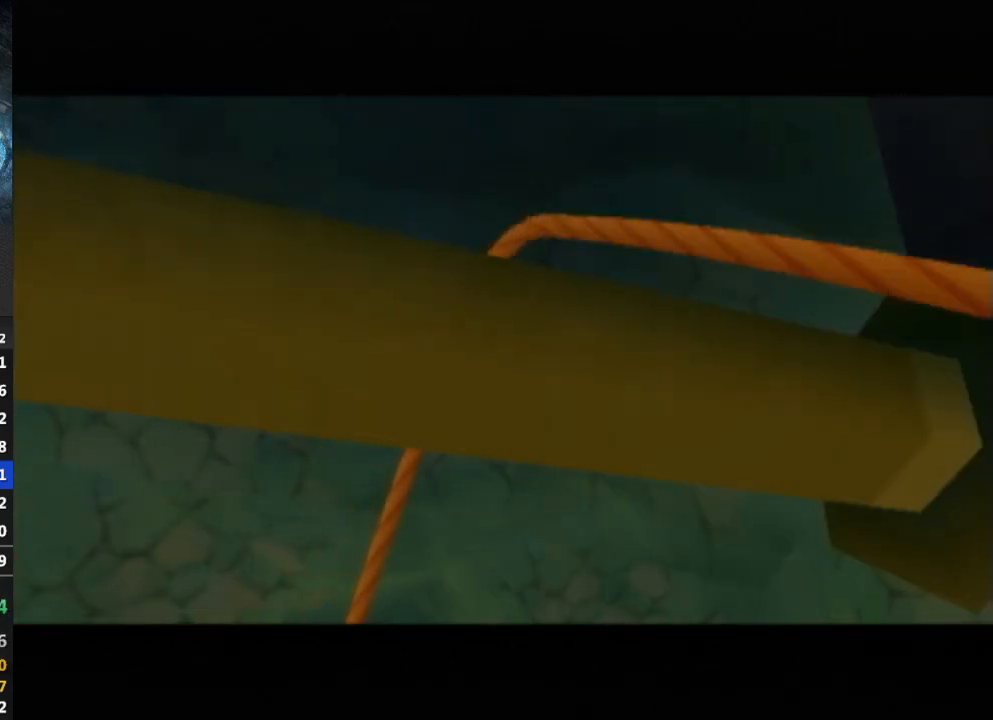
{"buttons": [], "left_stick": "up", "right_stick": "center", "events": [[467, "left_stick", "up"]]}
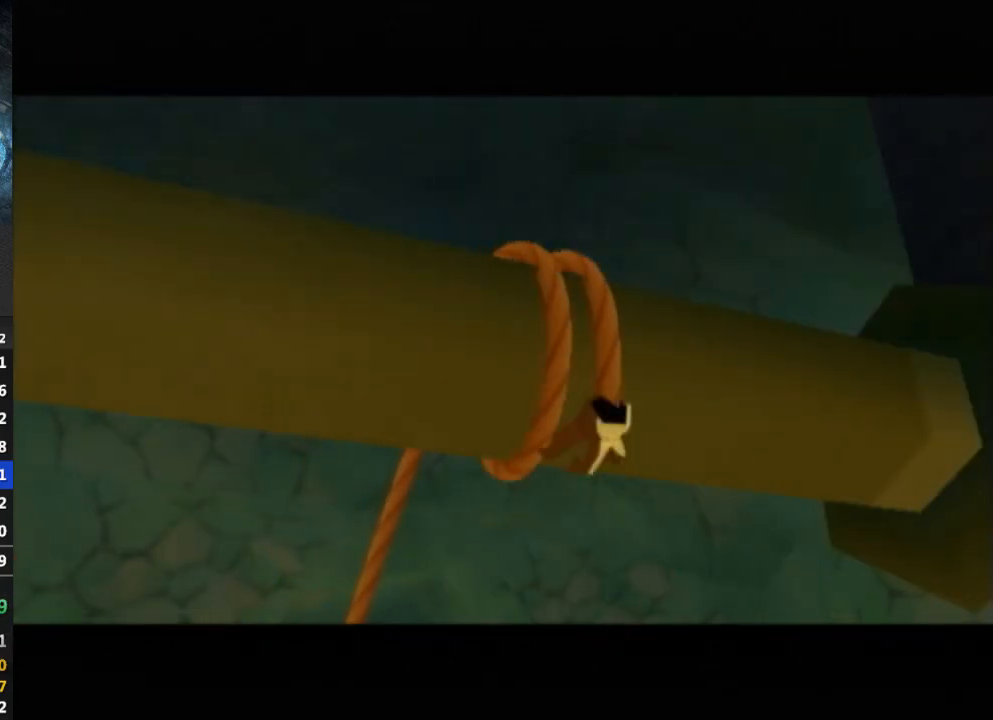
{"buttons": [], "left_stick": "up", "right_stick": "center", "events": []}
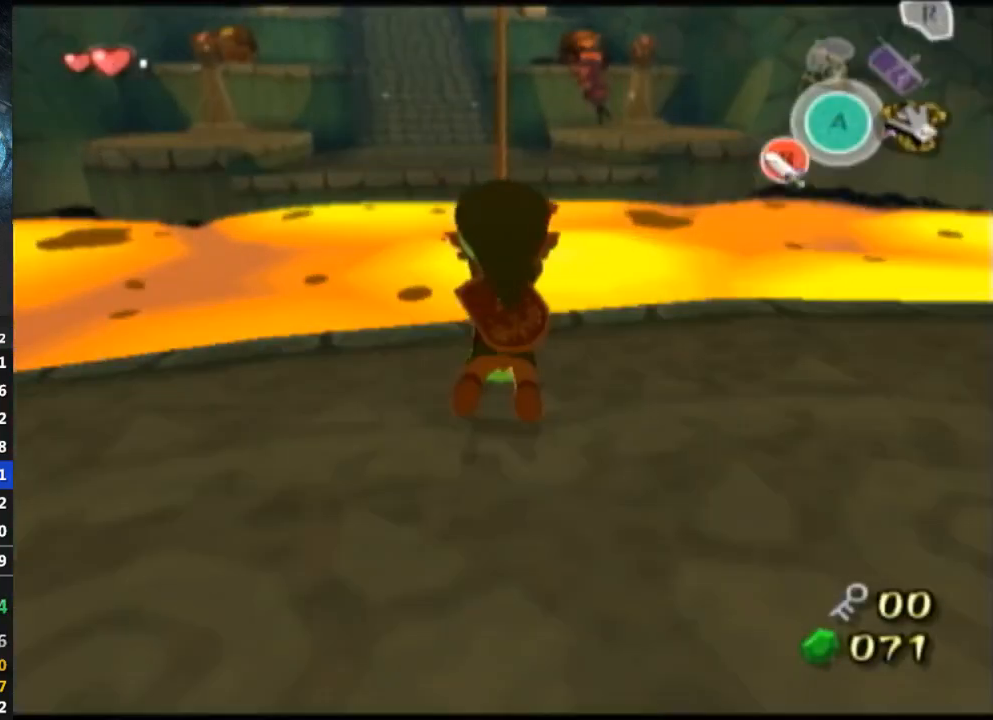
{"buttons": [], "left_stick": "up", "right_stick": "center", "events": []}
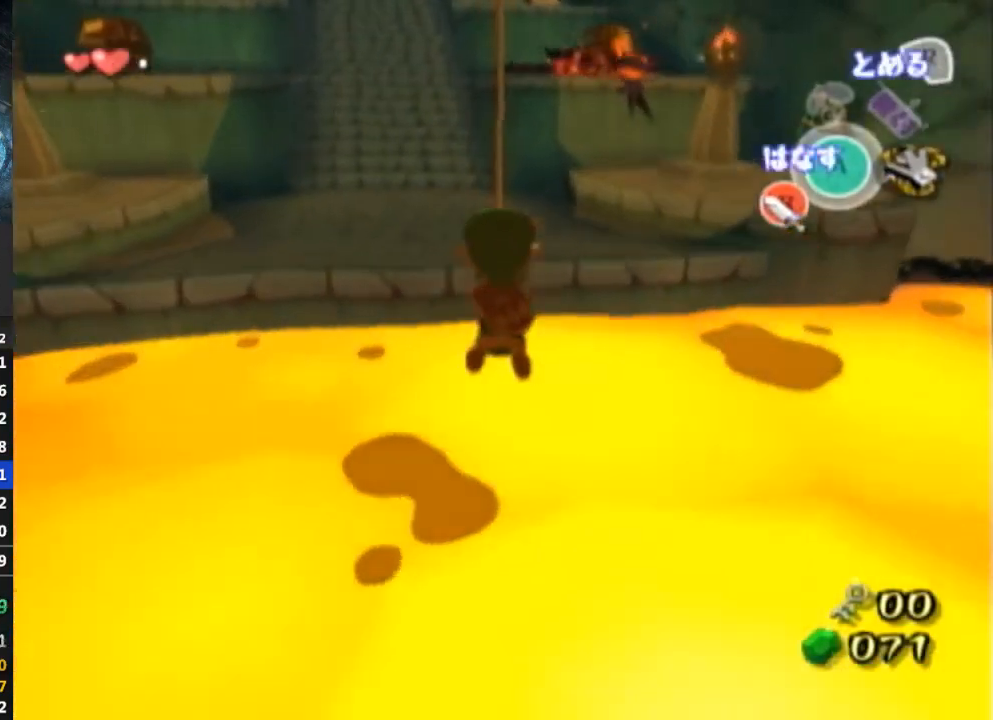
{"buttons": [], "left_stick": "up-left", "right_stick": "center", "events": [[167, "A", "down"], [167, "left_stick", "up-left"], [233, "A", "up"]]}
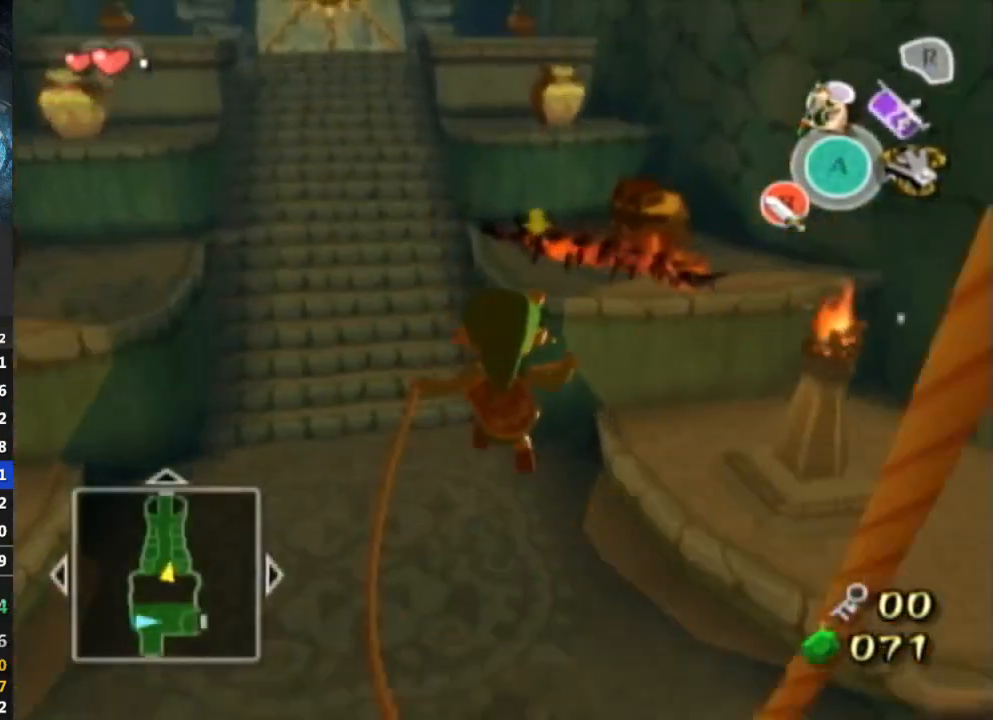
{"buttons": [], "left_stick": "up-left", "right_stick": "center", "events": []}
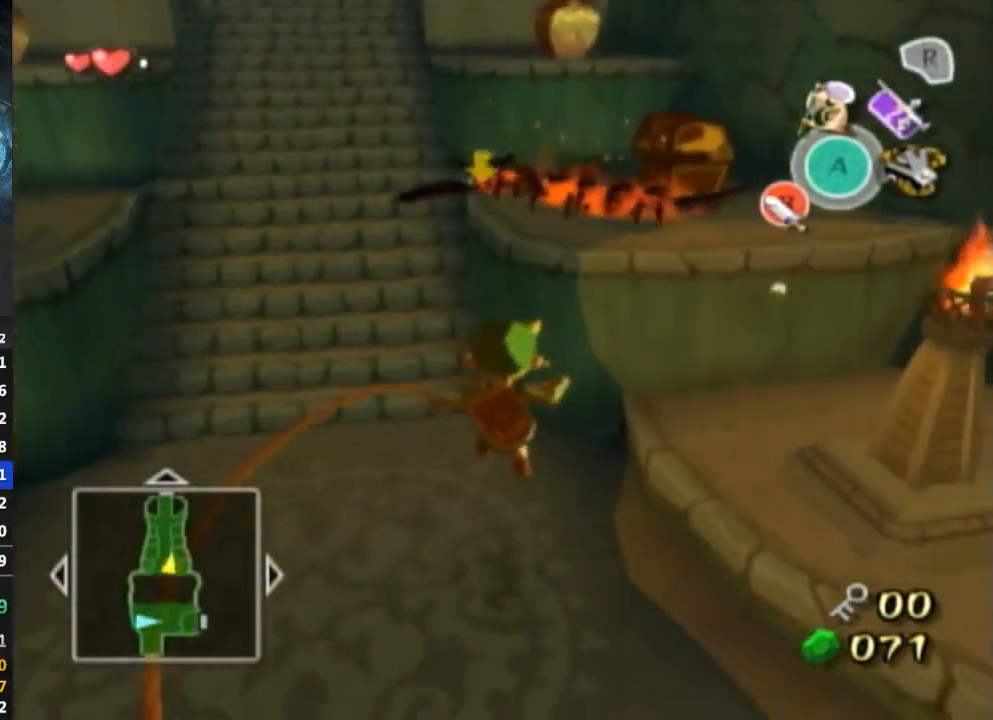
{"buttons": [], "left_stick": "up-left", "right_stick": "center", "events": []}
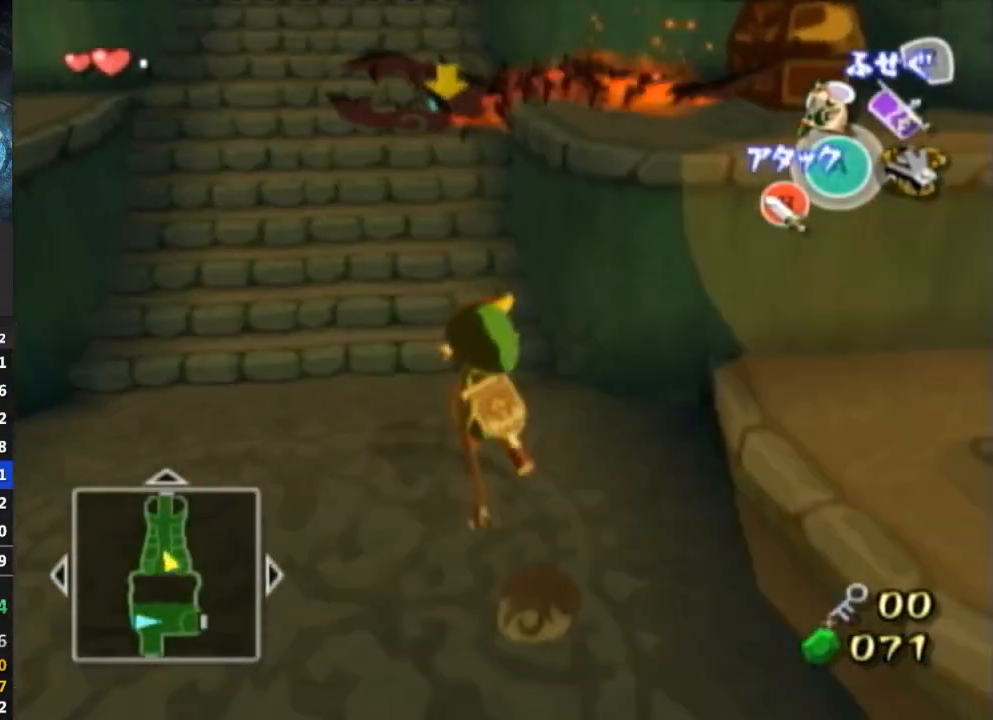
{"buttons": [], "left_stick": "up", "right_stick": "center", "events": [[67, "A", "down"], [133, "A", "up"], [300, "left_stick", "up"], [367, "right_stick", "left"], [500, "right_stick", "center"]]}
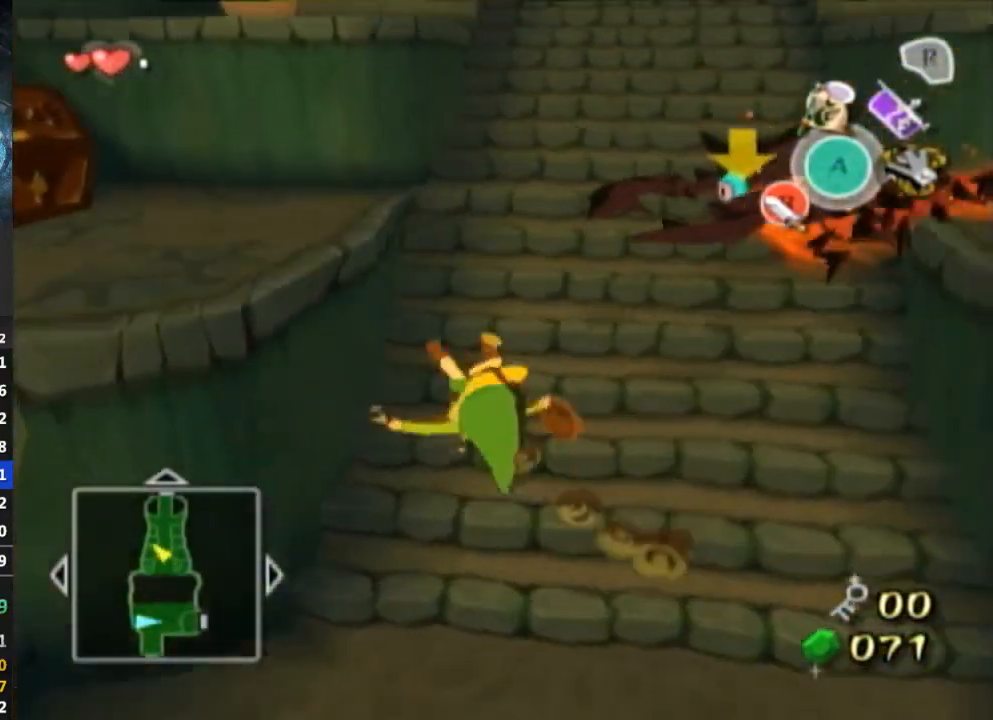
{"buttons": [], "left_stick": "up", "right_stick": "center", "events": [[400, "A", "down"], [467, "A", "up"]]}